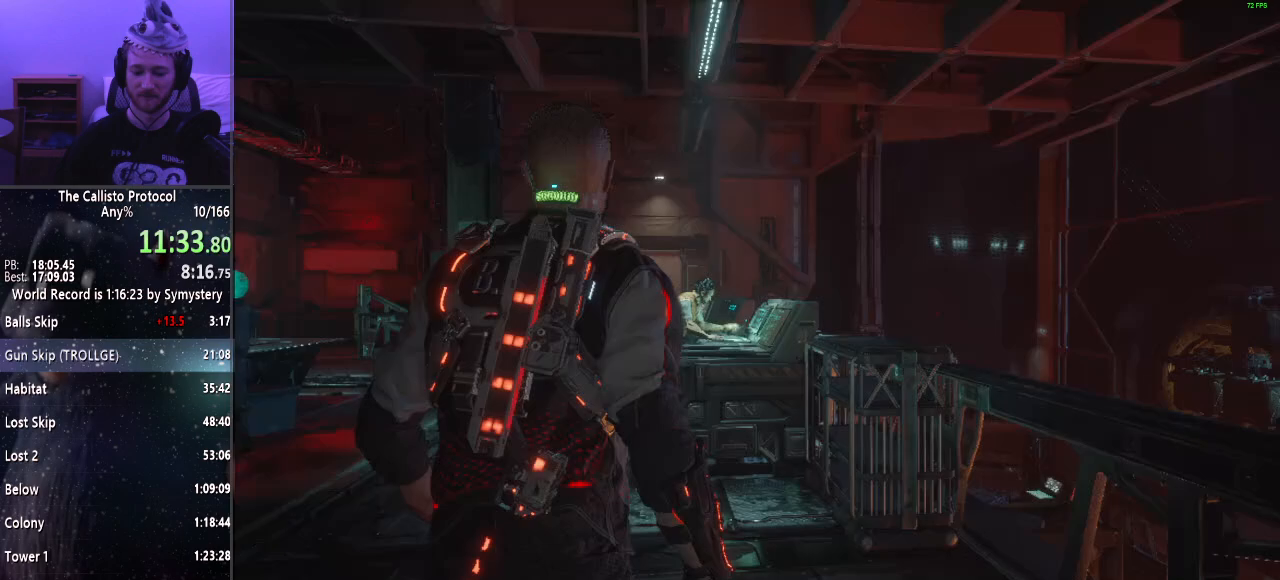
Gameplay with keyboard and mouse; each line is a JSON object with the keys and mouse buttons held at the frame after it. "events" lists presses ("down") and releases ("up") of "a", "alt", "c", "ctrl", "d", "e", "f", "q", "r", "s", "shift", "space", "tab", "v", "w", "x", "z", "mouse_left", "mouse_middle", "mouse_right", "mouse_wheel_up" and "mouse_wheel_down" between this image and that frame as [ms after this image, input, new state], when the widget could be followed in between. "mouse_left", "mouse_middle", "mouse_right", "mouse_wheel_up", "mouse_wheel_down" = the "left", "middle", "right", "wheel_up", "wheel_down" buttons of the "mouse" list. No other keys are recorded. Mouse movement is not recorded.
{"keys": ["shift", "w"], "mouse": [], "events": [[167, "shift", "down"], [167, "w", "down"]]}
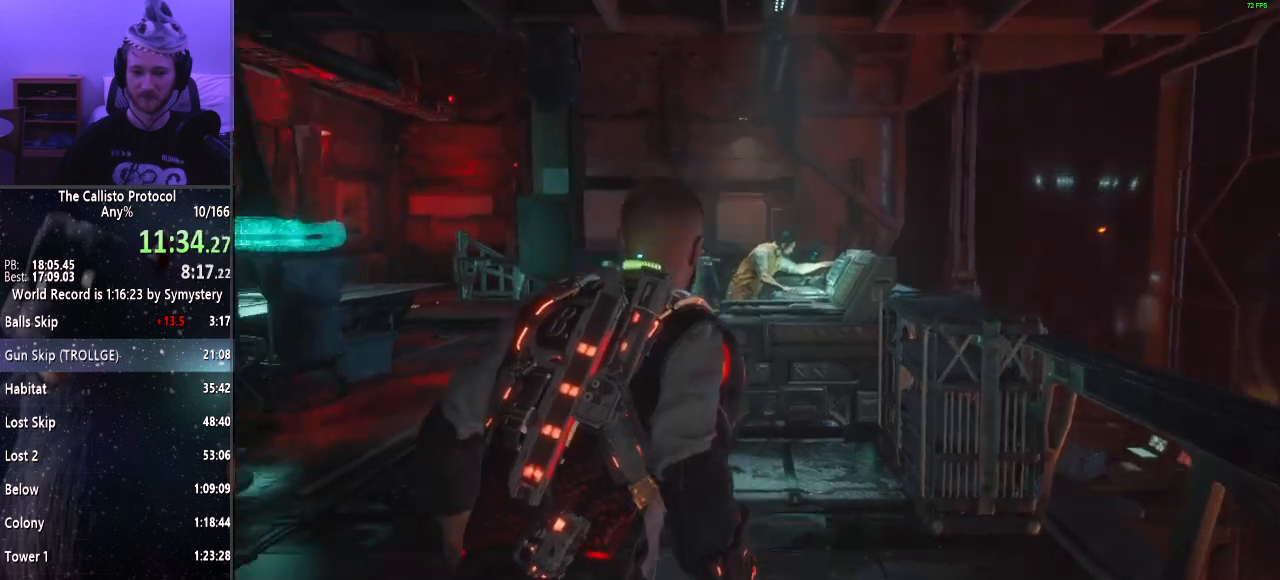
{"keys": ["shift", "w"], "mouse": [], "events": []}
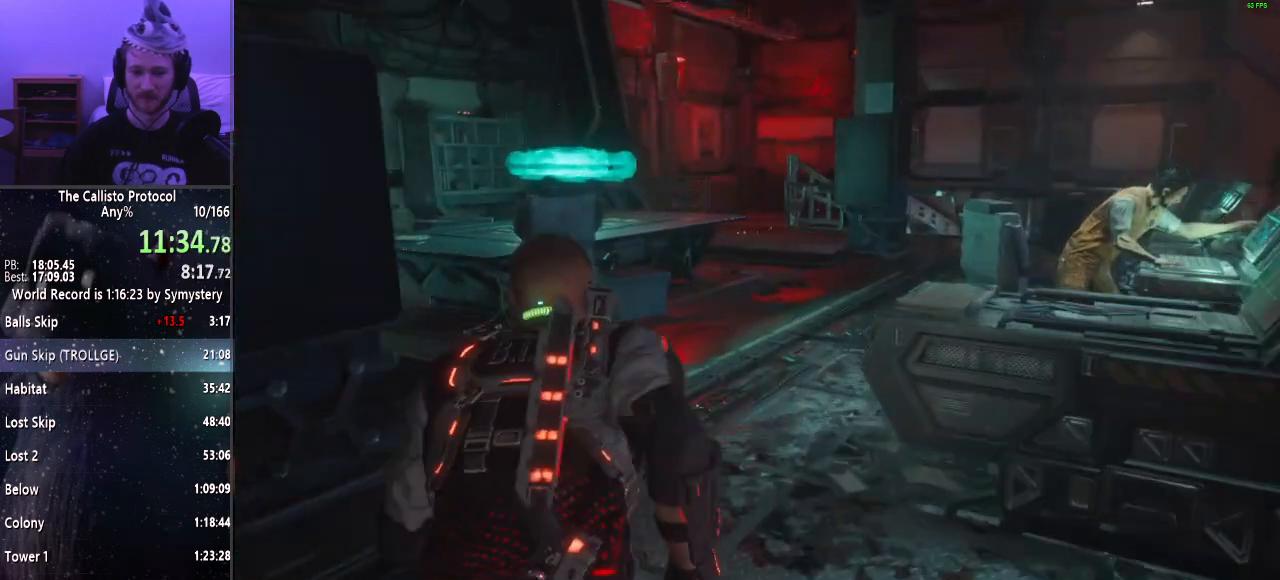
{"keys": ["shift", "w"], "mouse": [], "events": []}
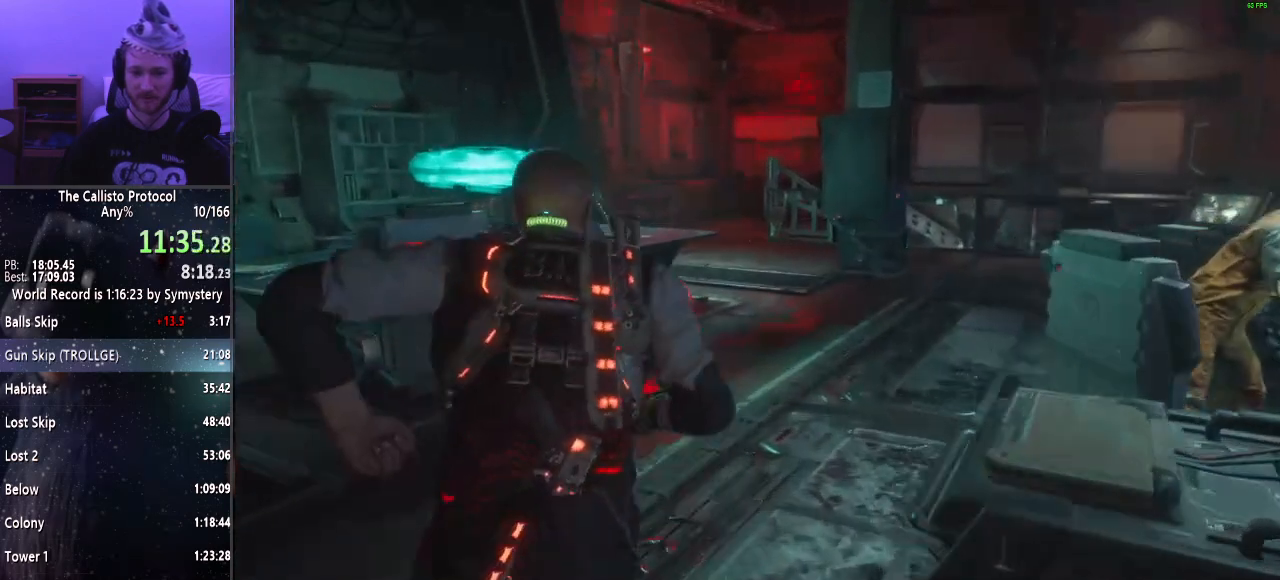
{"keys": ["shift", "w"], "mouse": [], "events": []}
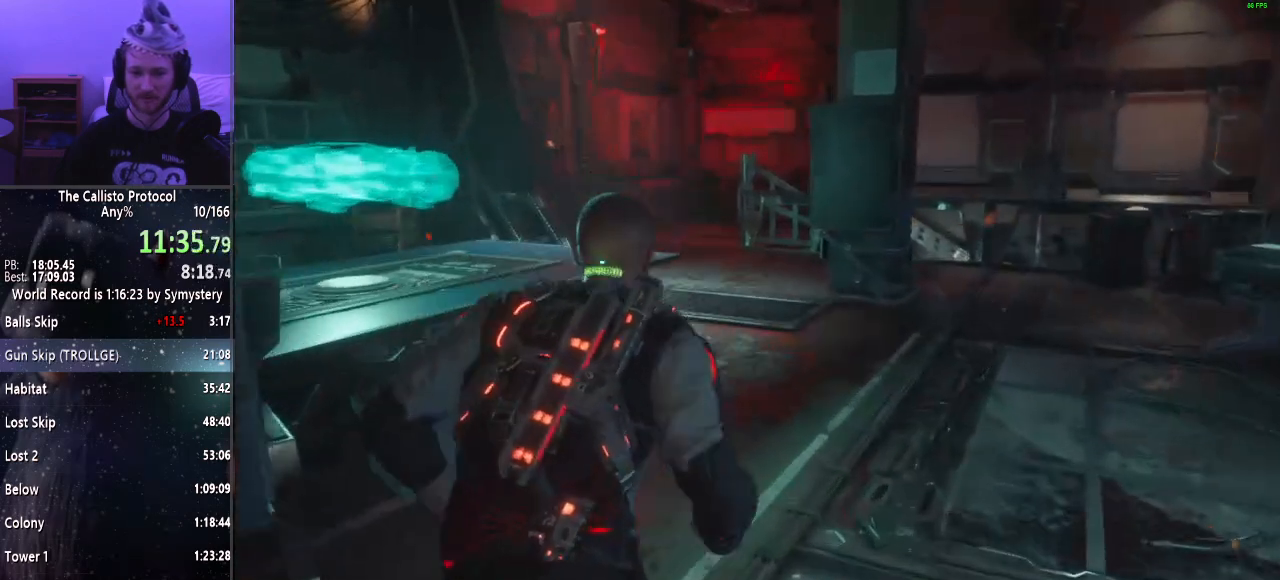
{"keys": ["shift", "w"], "mouse": [], "events": []}
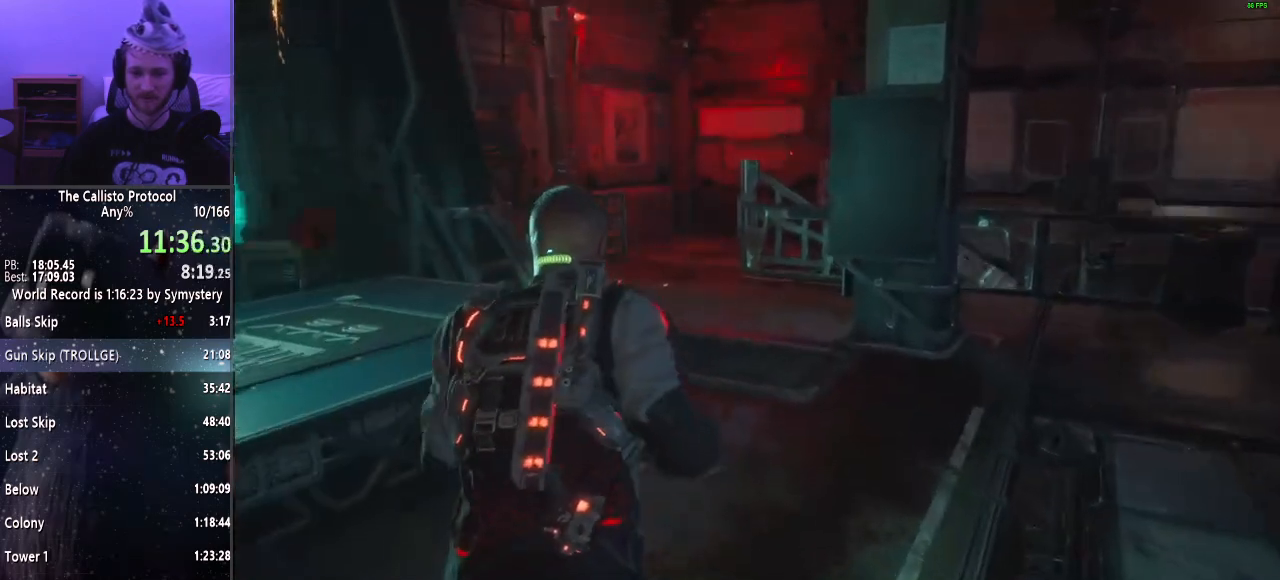
{"keys": ["shift", "w"], "mouse": [], "events": []}
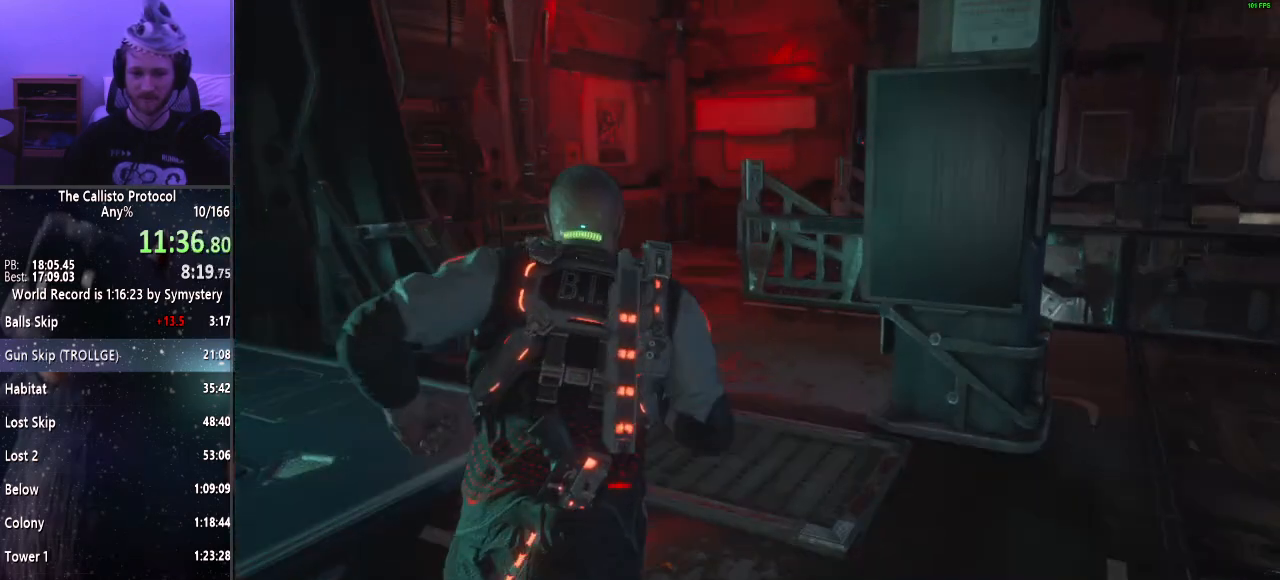
{"keys": ["shift", "w"], "mouse": [], "events": []}
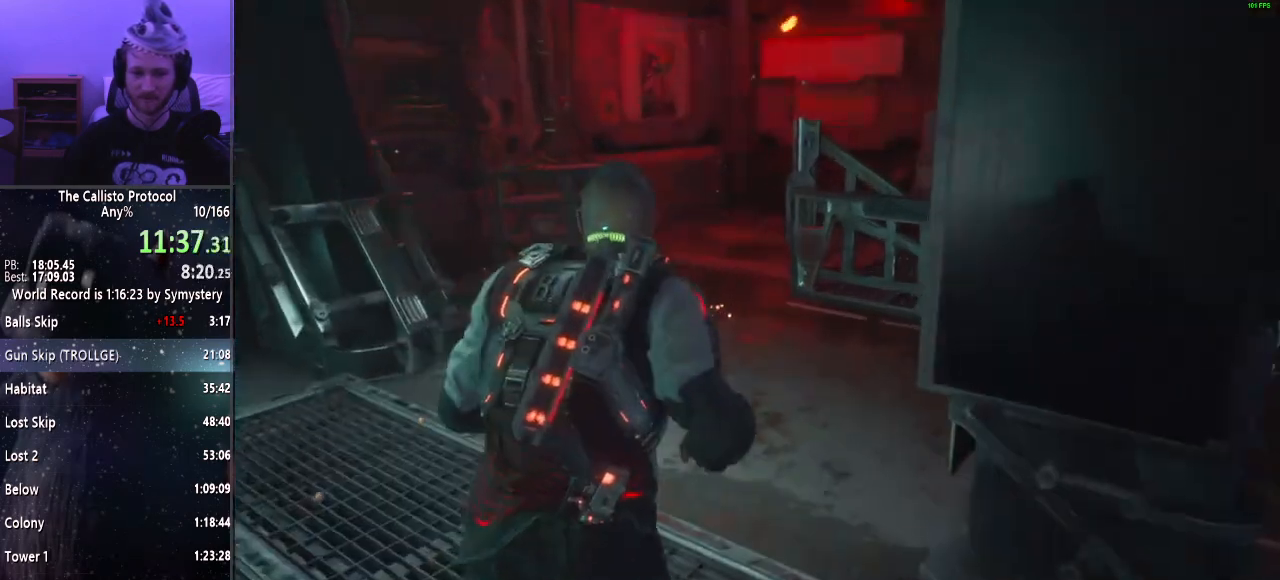
{"keys": ["shift", "w"], "mouse": [], "events": []}
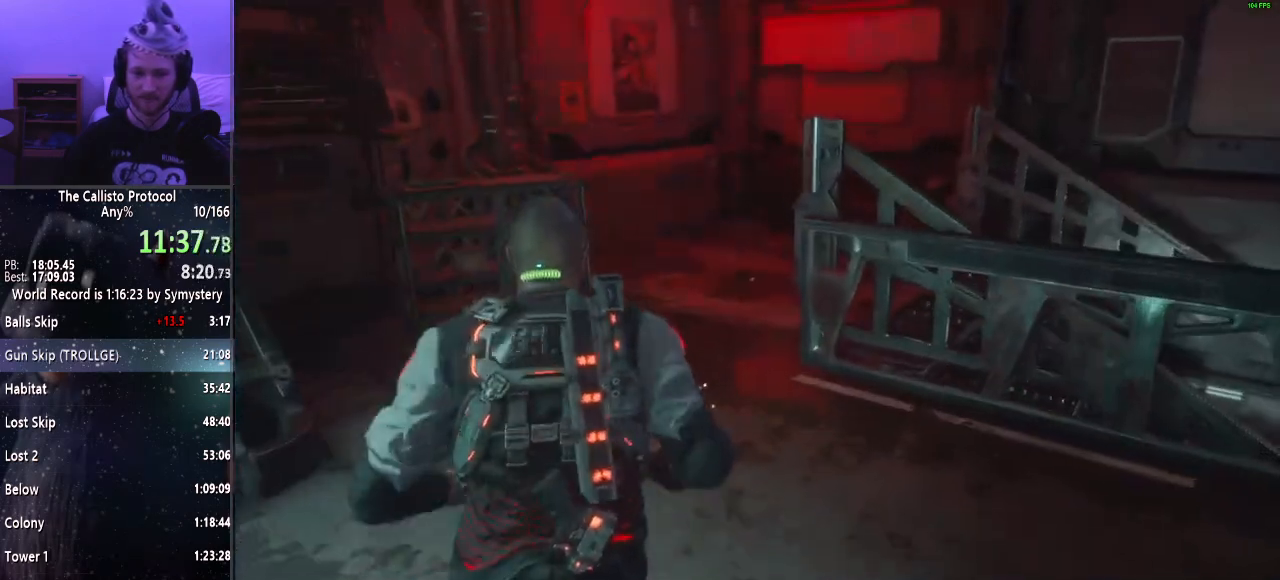
{"keys": ["shift", "w"], "mouse": [], "events": []}
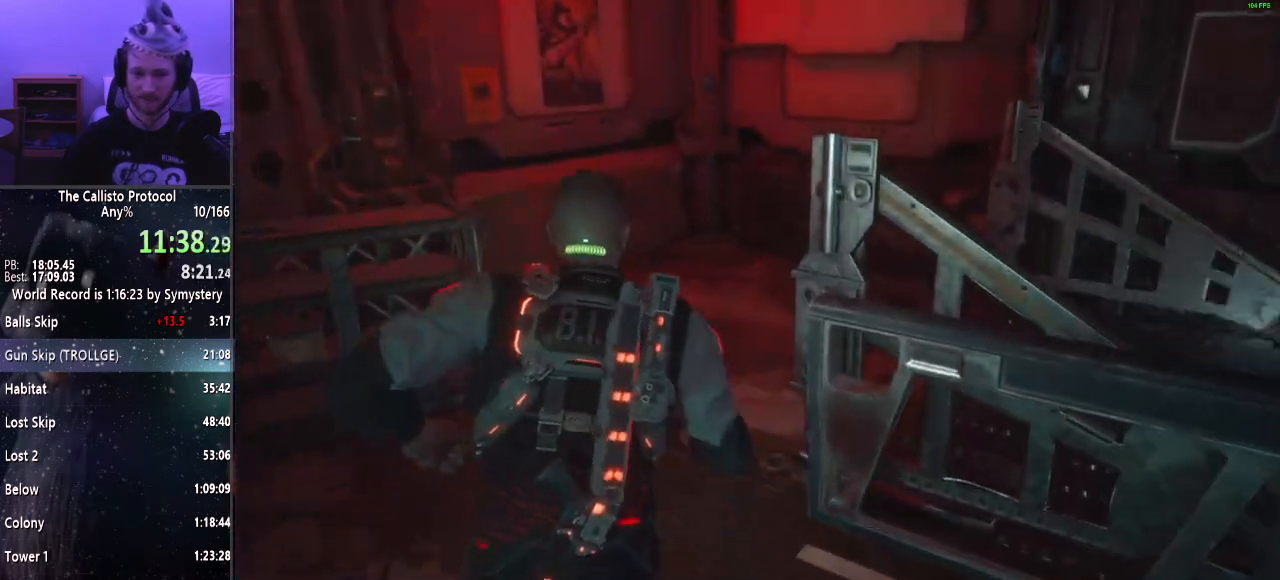
{"keys": ["shift", "w"], "mouse": [], "events": []}
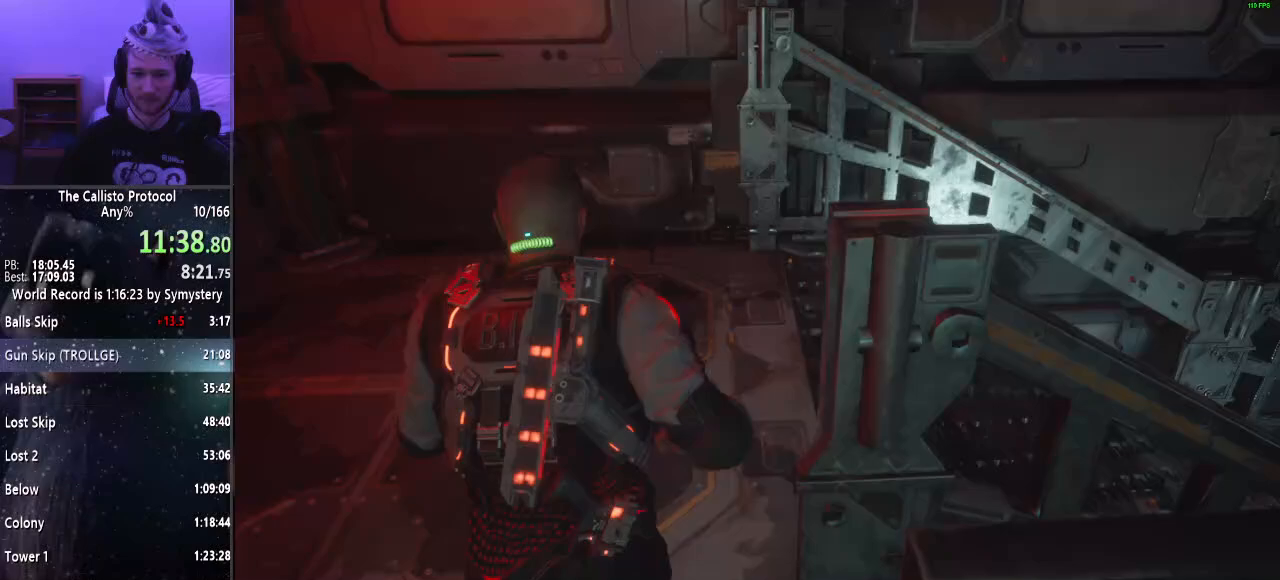
{"keys": ["shift", "w"], "mouse": [], "events": []}
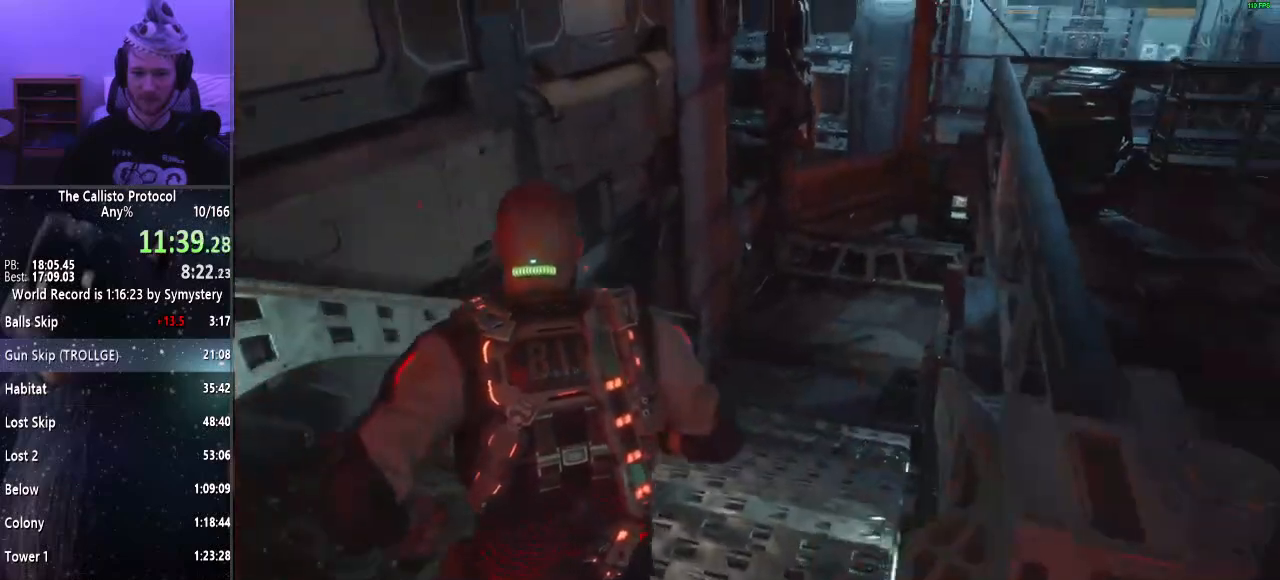
{"keys": ["shift", "w"], "mouse": [], "events": []}
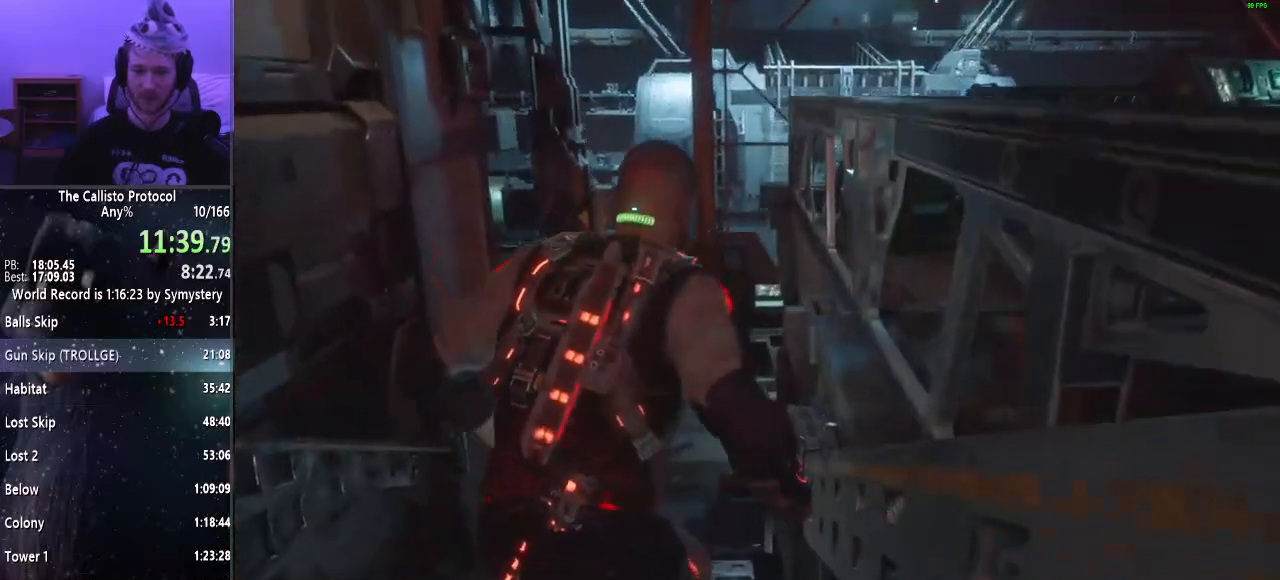
{"keys": ["shift", "w"], "mouse": [], "events": []}
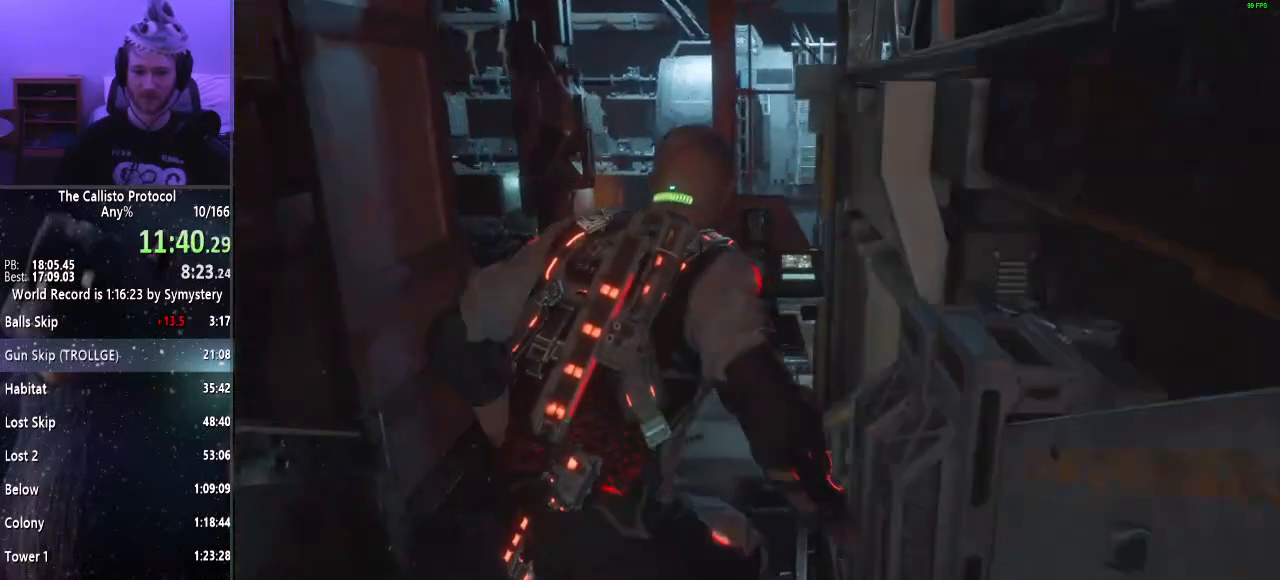
{"keys": ["shift", "w"], "mouse": [], "events": []}
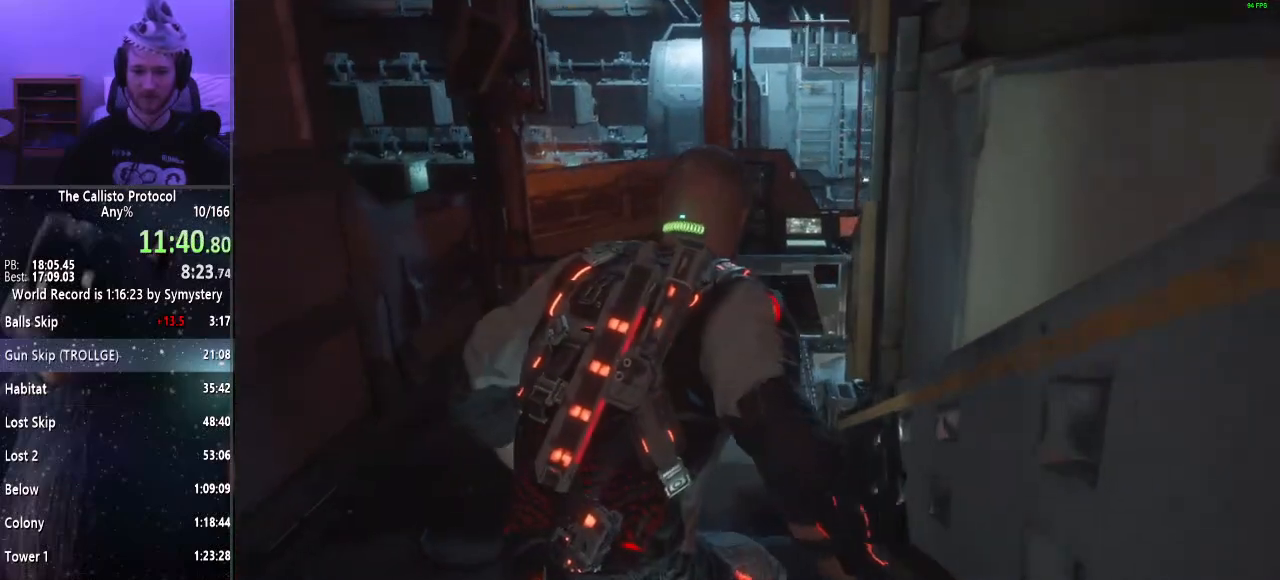
{"keys": ["shift", "w"], "mouse": [], "events": []}
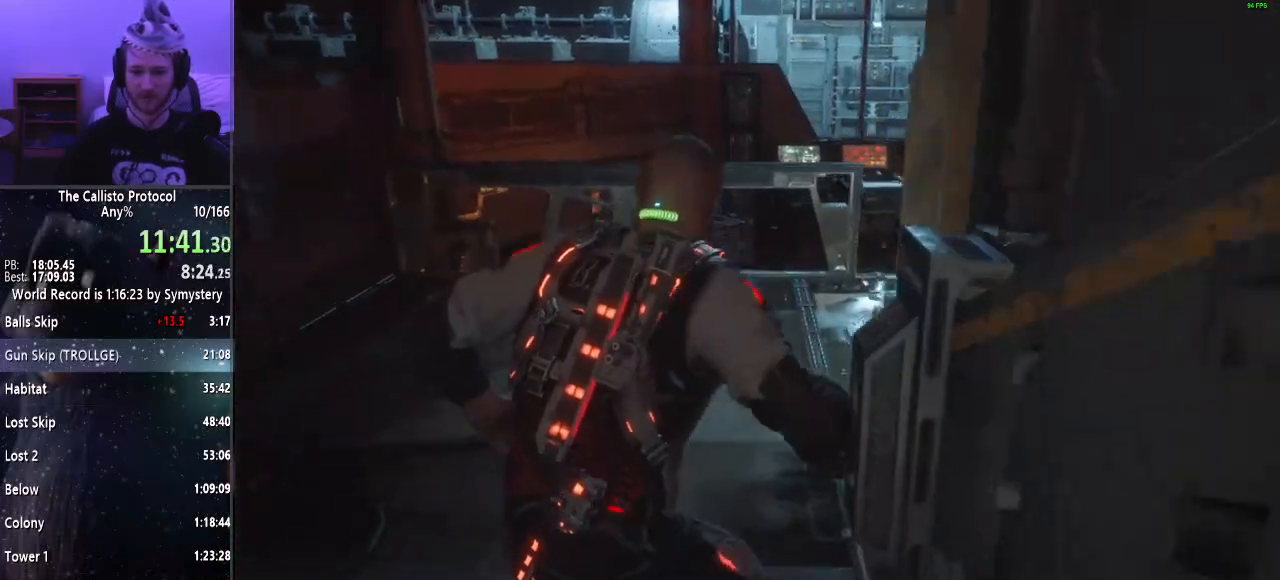
{"keys": ["shift", "w"], "mouse": [], "events": []}
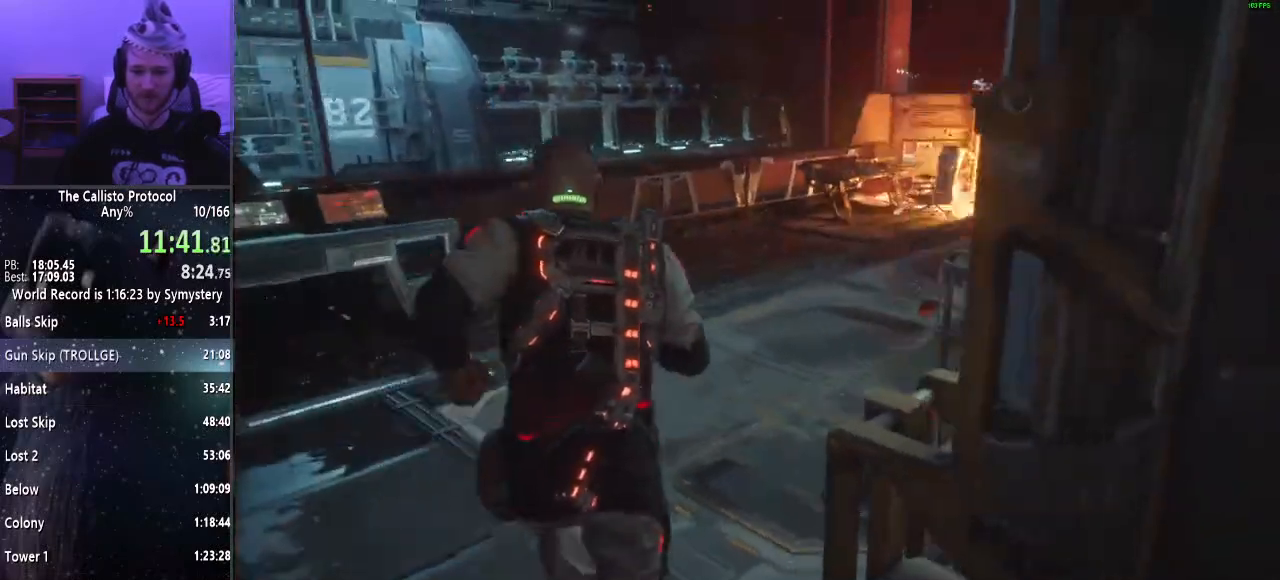
{"keys": [], "mouse": [], "events": [[417, "w", "up"], [500, "shift", "up"]]}
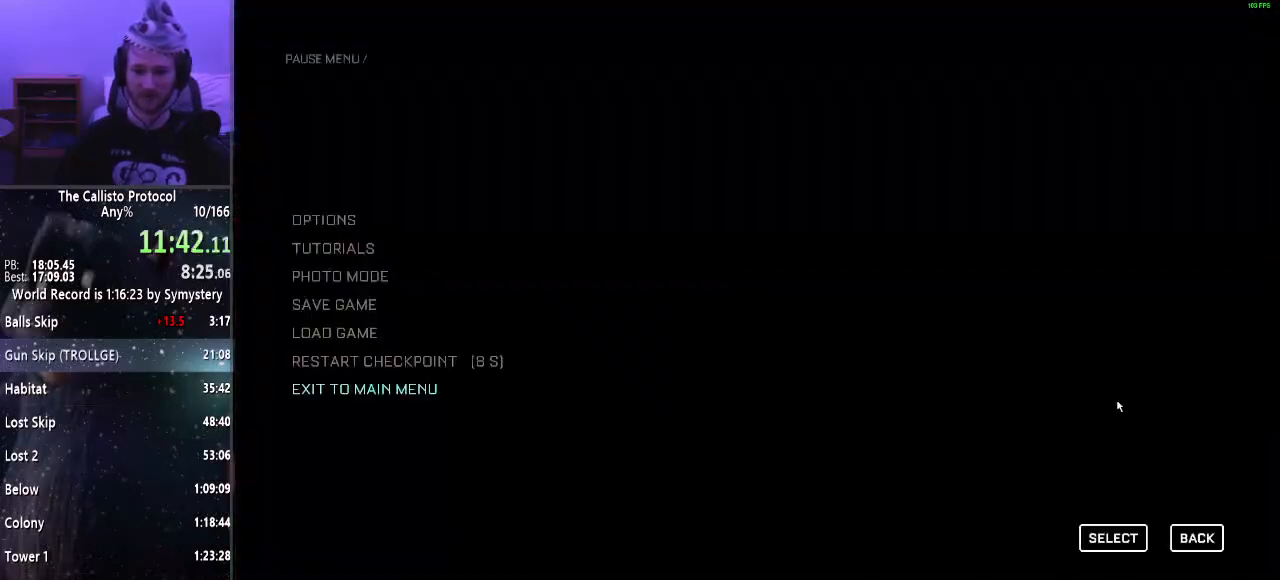
{"keys": [], "mouse": [], "events": []}
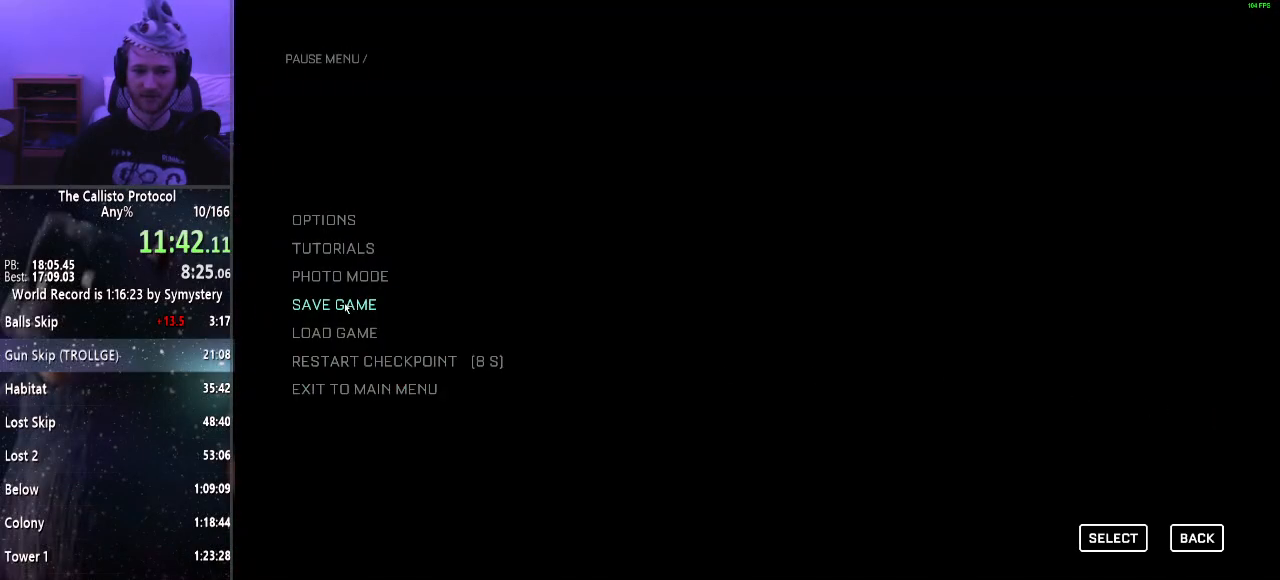
{"keys": [], "mouse": [], "events": [[117, "mouse_left", "down"], [167, "mouse_left", "up"]]}
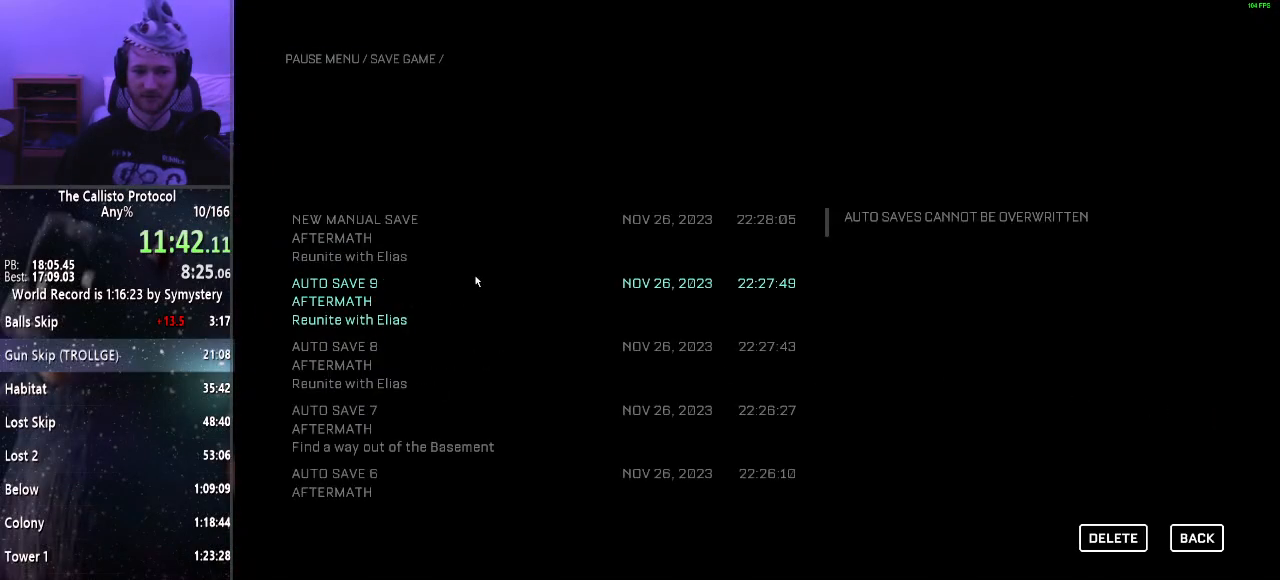
{"keys": [], "mouse": [], "events": [[367, "mouse_left", "down"], [417, "mouse_left", "up"]]}
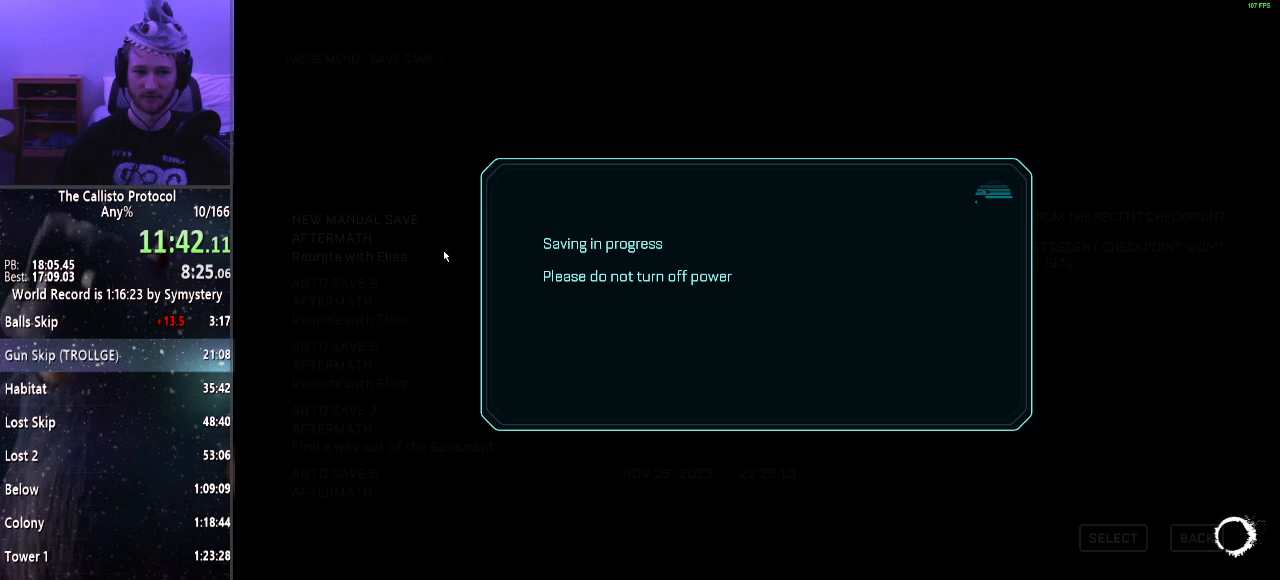
{"keys": [], "mouse": [], "events": []}
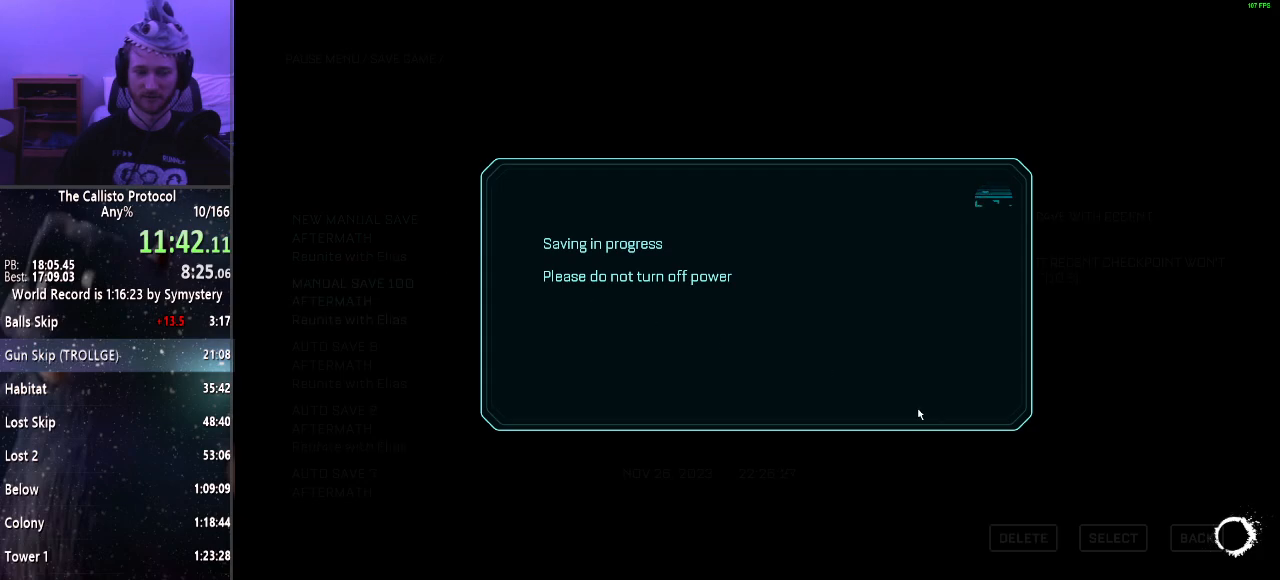
{"keys": [], "mouse": [], "events": []}
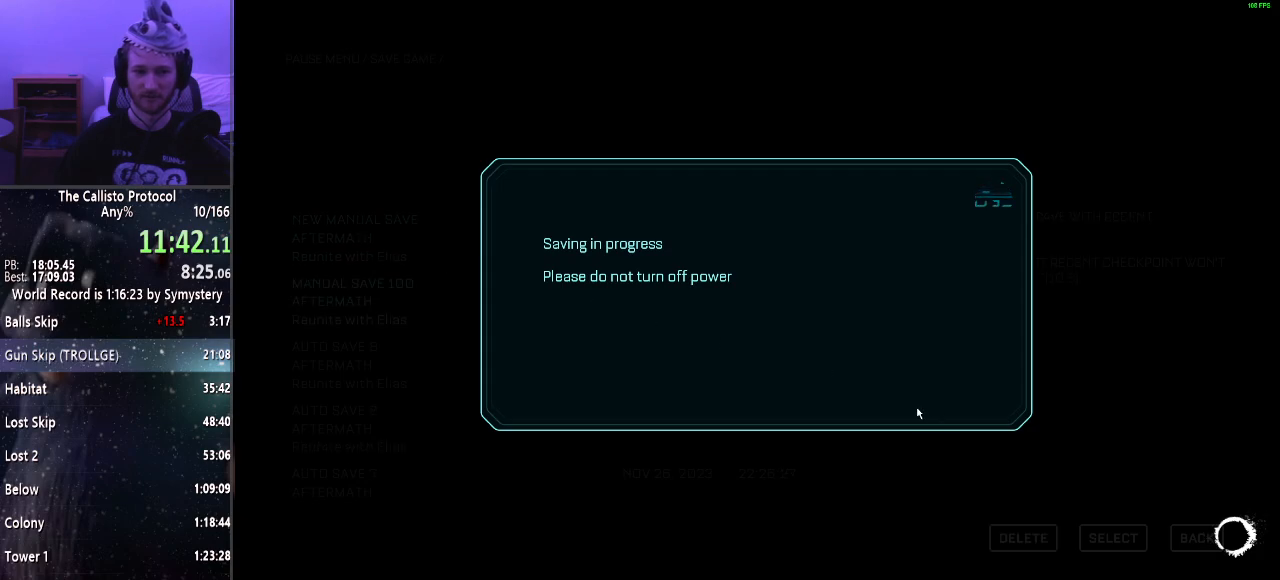
{"keys": [], "mouse": [], "events": []}
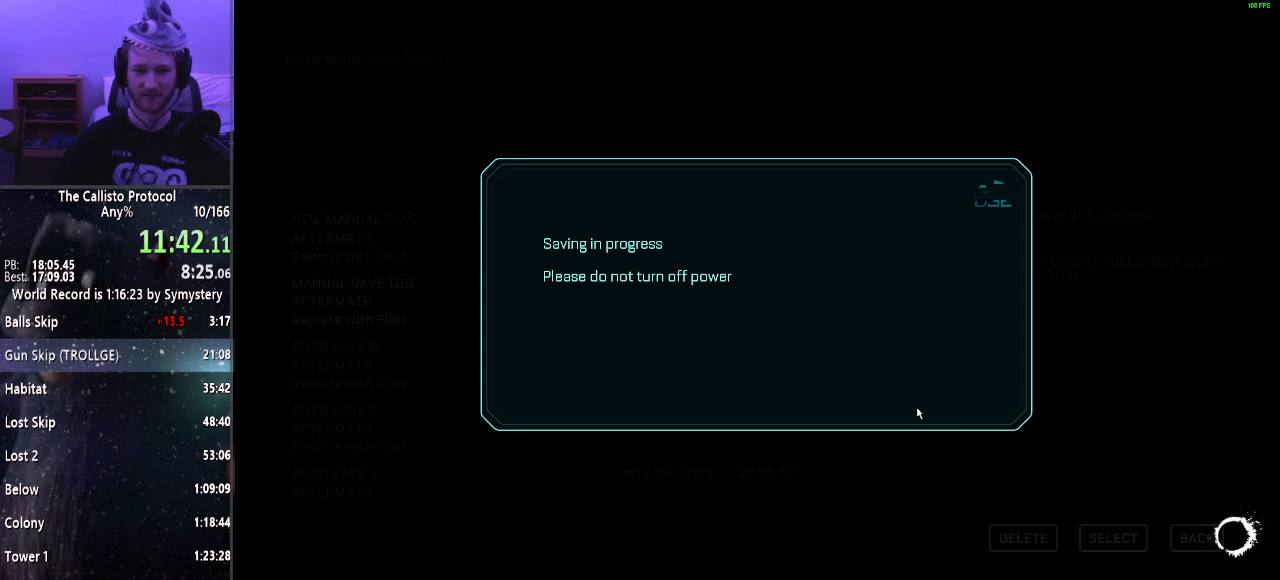
{"keys": [], "mouse": [], "events": []}
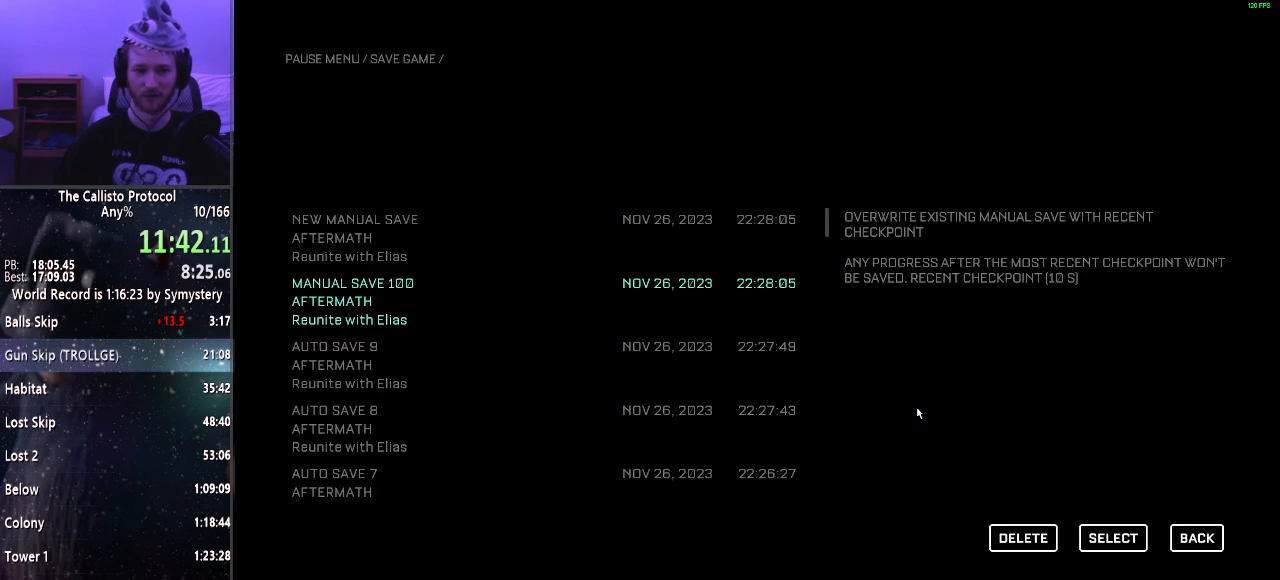
{"keys": [], "mouse": [], "events": []}
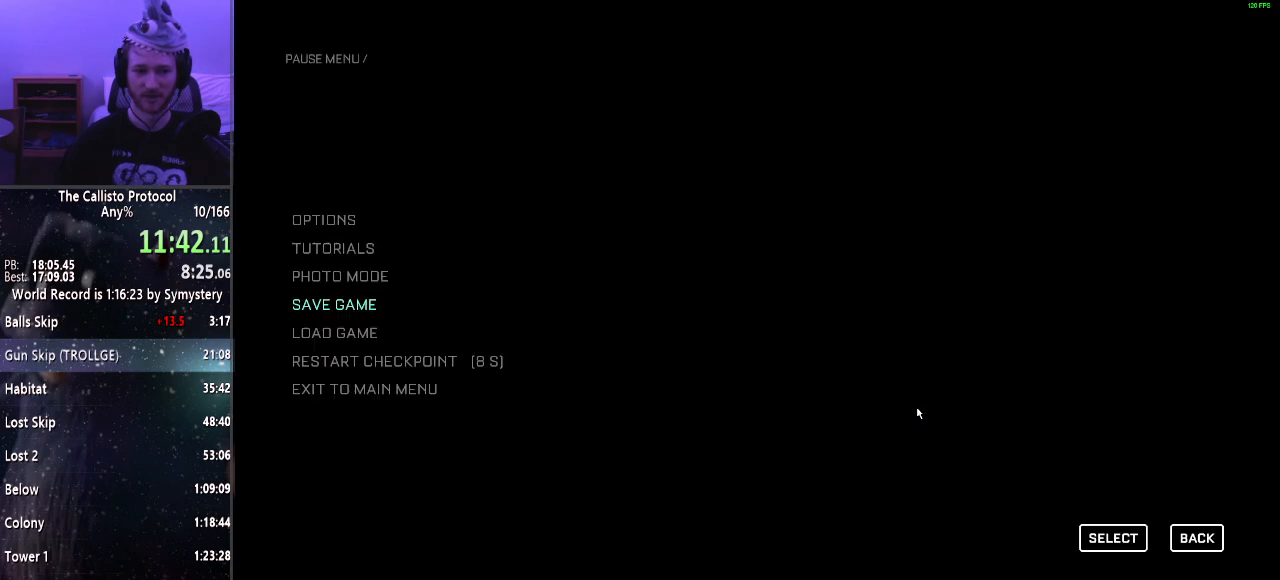
{"keys": ["shift", "w"], "mouse": [], "events": [[233, "w", "down"], [317, "shift", "down"]]}
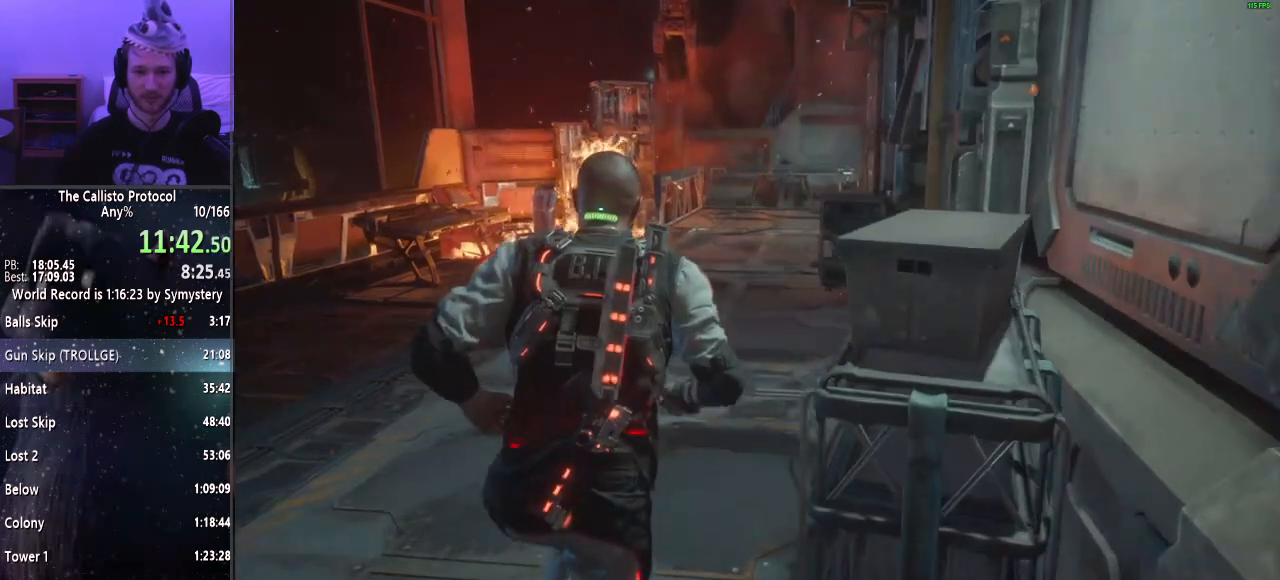
{"keys": ["shift", "w"], "mouse": [], "events": []}